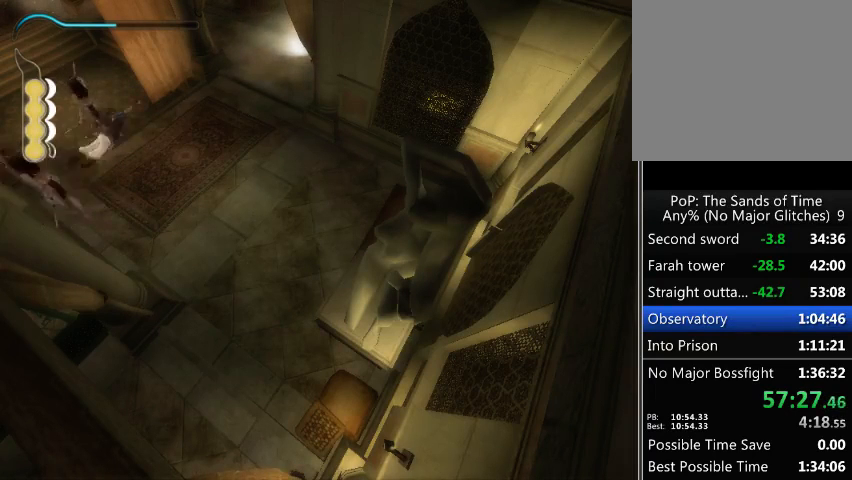
Gameplay with a controller (Xbox layout); each line is a JSON object with the inputs held at the frame after it. "events" lists button and stick changes between this image and that frame as [ms after this image, input, new state], when the widget could be followed in between. Not read: L3 R3.
{"buttons": [], "left_stick": "right", "right_stick": "center", "events": [[133, "left_stick", "center"], [300, "left_stick", "right"]]}
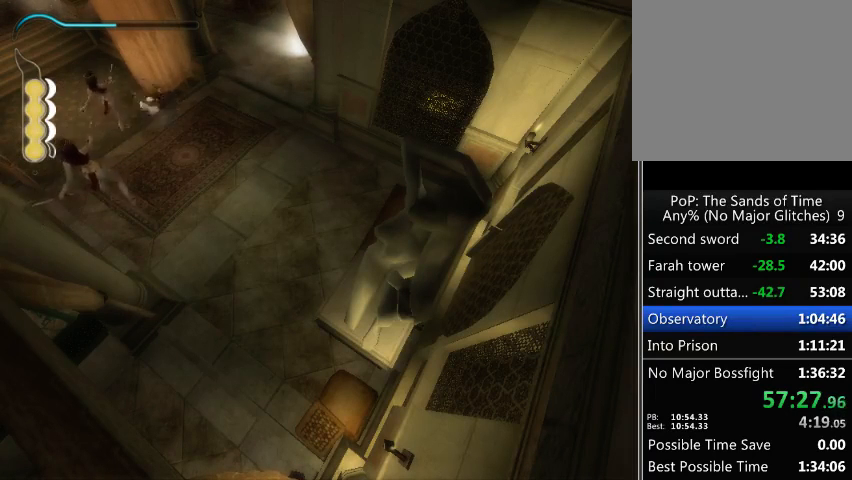
{"buttons": [], "left_stick": "right", "right_stick": "down", "events": [[33, "right_stick", "down"]]}
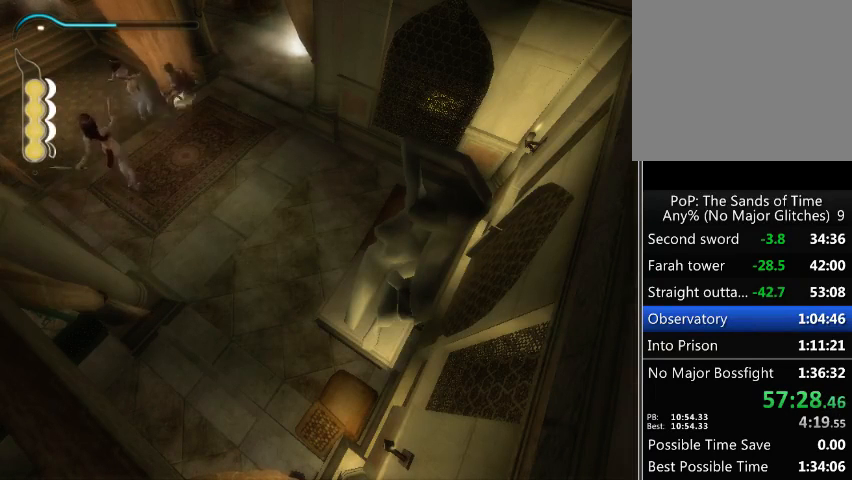
{"buttons": [], "left_stick": "down-right", "right_stick": "down", "events": [[33, "left_stick", "down-right"]]}
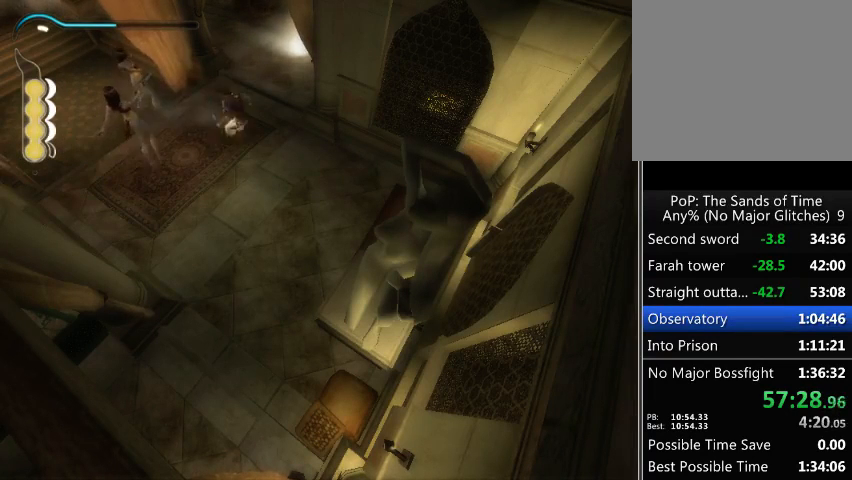
{"buttons": [], "left_stick": "down-right", "right_stick": "center", "events": [[400, "right_stick", "center"]]}
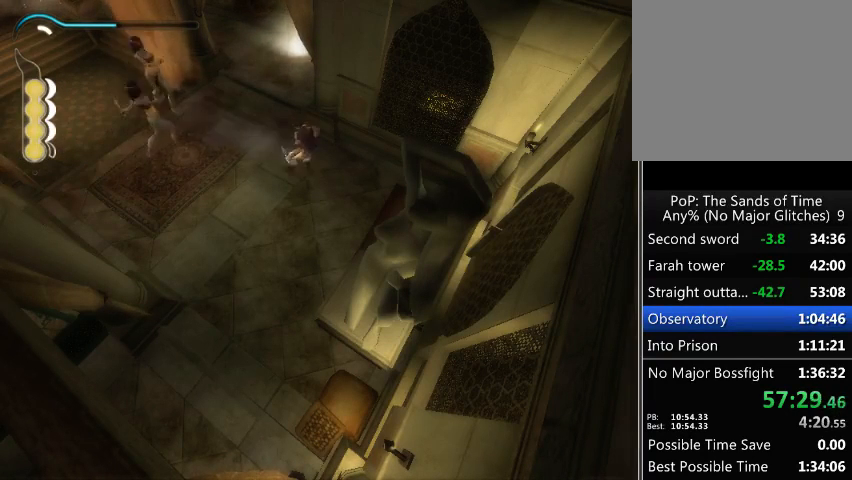
{"buttons": [], "left_stick": "up-right", "right_stick": "center", "events": [[100, "left_stick", "right"], [333, "left_stick", "up-right"]]}
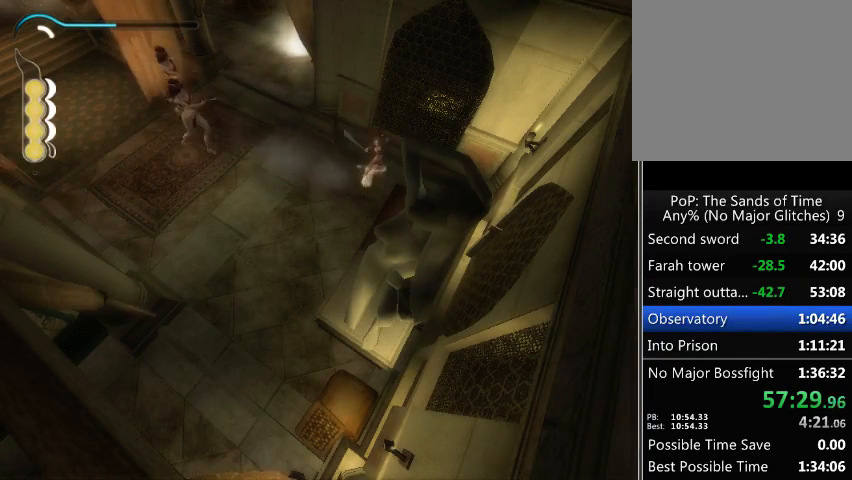
{"buttons": [], "left_stick": "up", "right_stick": "center", "events": [[233, "A", "down"], [233, "left_stick", "up"], [333, "X", "down"], [433, "A", "up"], [467, "X", "up"]]}
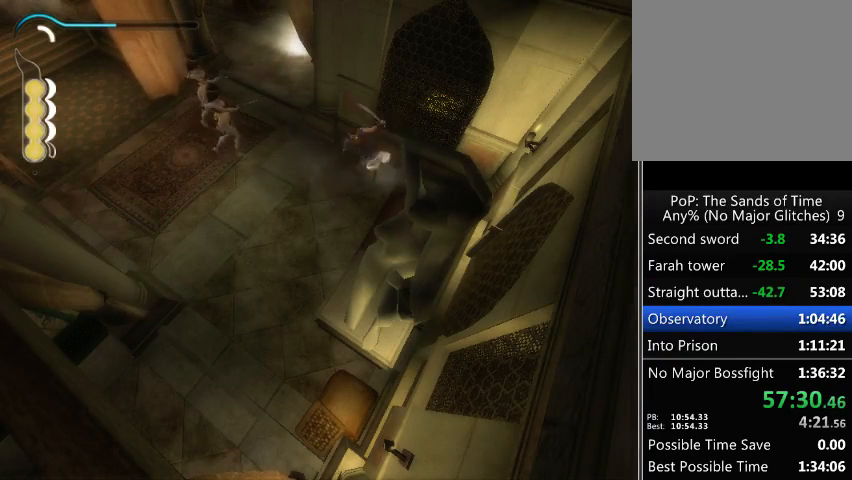
{"buttons": [], "left_stick": "up-left", "right_stick": "center", "events": [[33, "X", "down"], [100, "X", "up"], [167, "X", "down"], [200, "X", "up"], [367, "left_stick", "center"], [500, "left_stick", "up-left"]]}
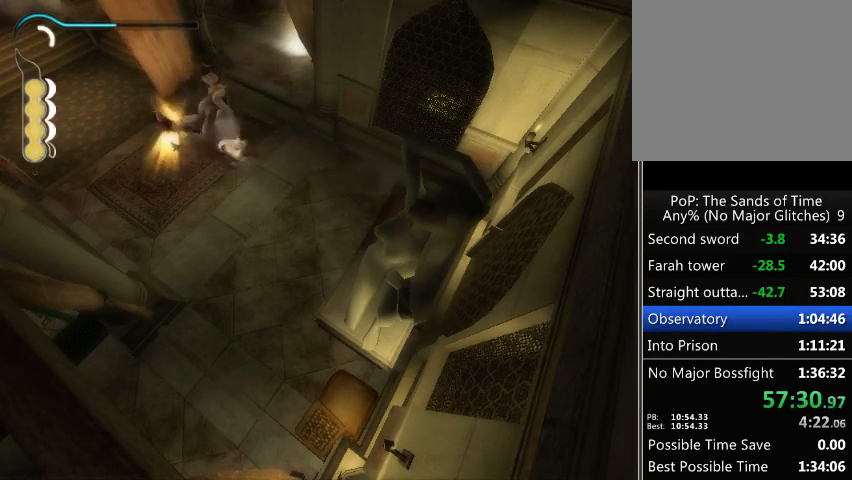
{"buttons": ["Y"], "left_stick": "up-left", "right_stick": "center", "events": [[200, "Y", "down"], [300, "Y", "up"], [333, "Y", "down"], [400, "Y", "up"], [500, "Y", "down"]]}
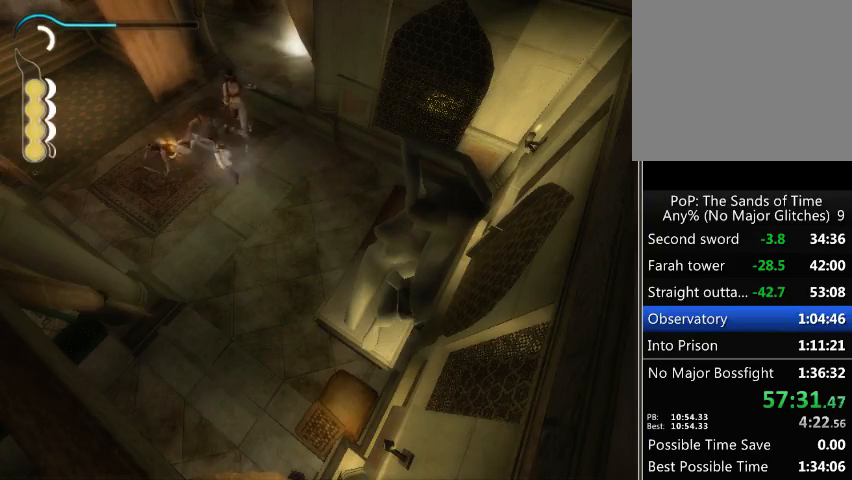
{"buttons": [], "left_stick": "center", "right_stick": "center", "events": [[33, "Y", "up"], [100, "Y", "down"], [167, "Y", "up"], [233, "Y", "down"], [300, "Y", "up"], [433, "left_stick", "center"]]}
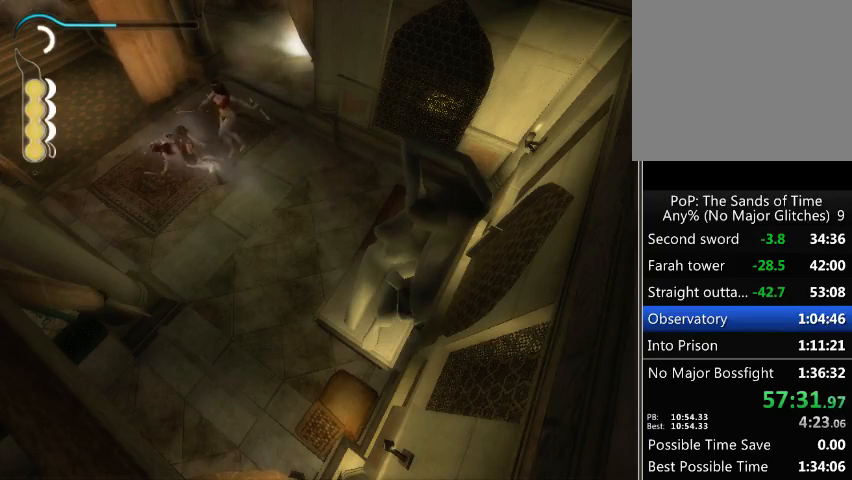
{"buttons": [], "left_stick": "center", "right_stick": "center", "events": []}
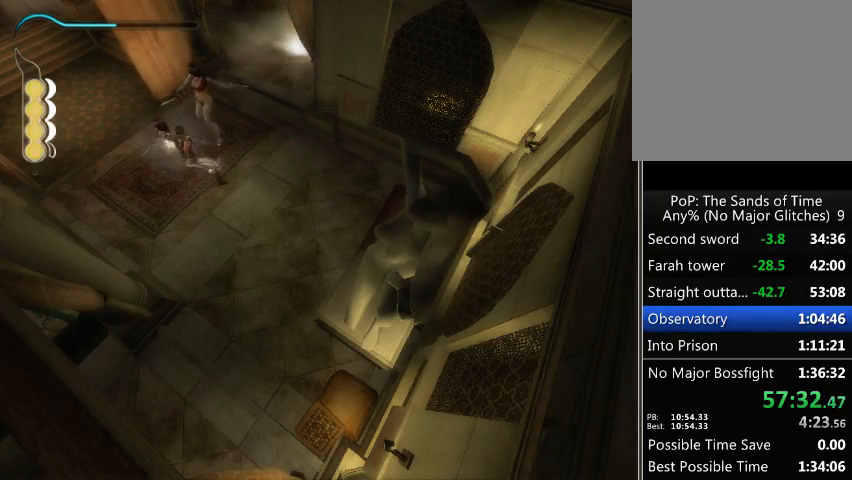
{"buttons": [], "left_stick": "down-right", "right_stick": "center", "events": [[400, "left_stick", "down-right"]]}
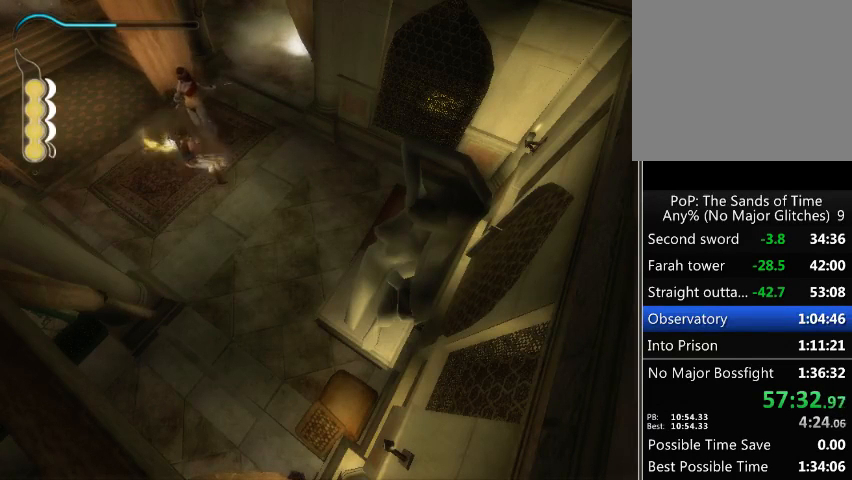
{"buttons": [], "left_stick": "center", "right_stick": "center", "events": [[433, "left_stick", "center"]]}
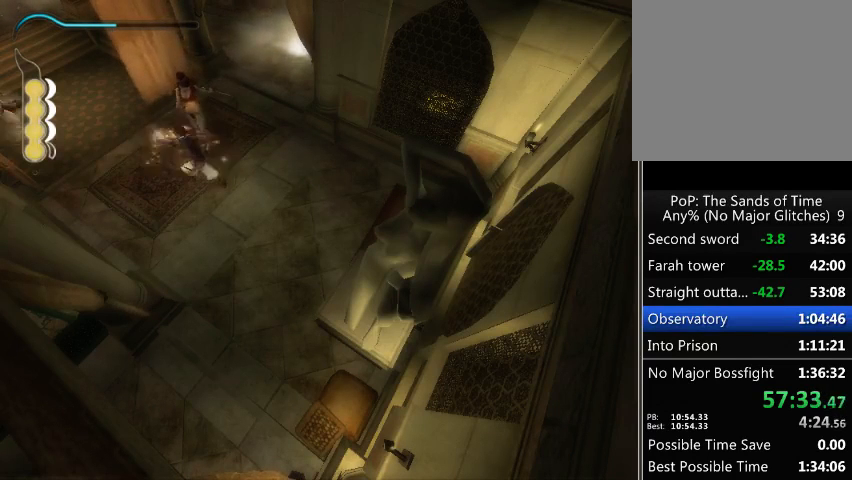
{"buttons": [], "left_stick": "down", "right_stick": "center", "events": [[67, "left_stick", "down"]]}
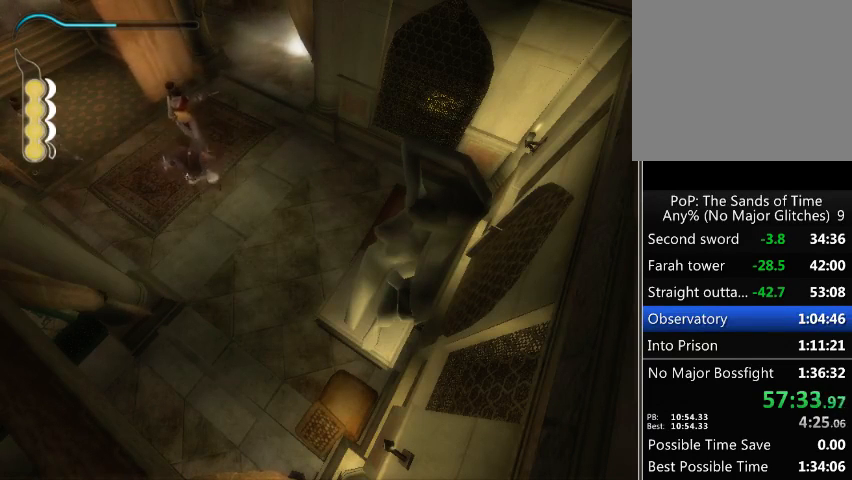
{"buttons": [], "left_stick": "center", "right_stick": "center", "events": [[433, "left_stick", "center"]]}
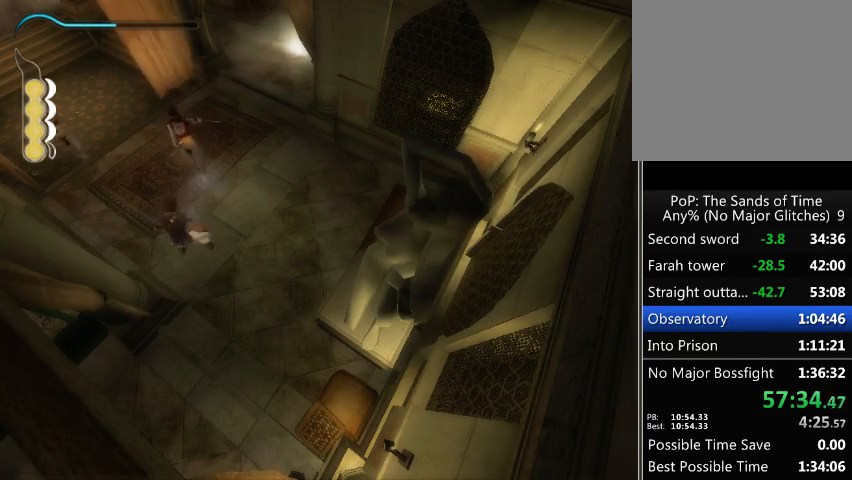
{"buttons": [], "left_stick": "center", "right_stick": "center", "events": [[67, "left_stick", "up"], [133, "A", "down"], [200, "A", "up"], [333, "left_stick", "center"], [433, "X", "down"], [467, "X", "up"]]}
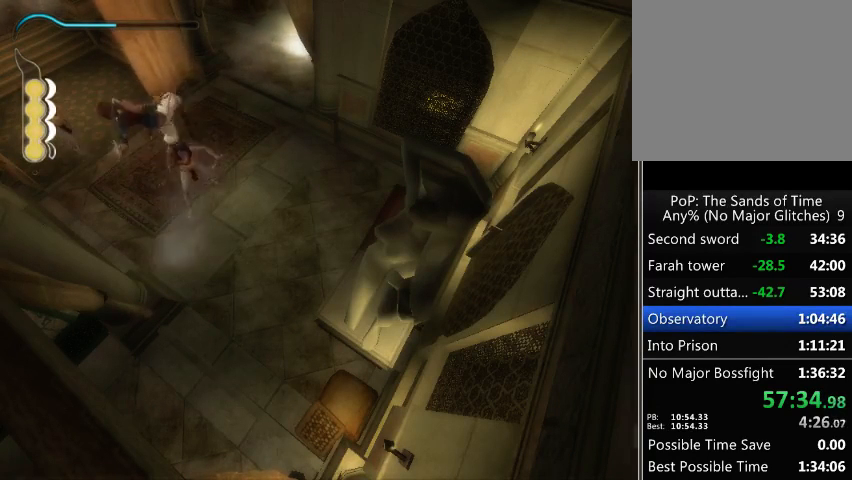
{"buttons": [], "left_stick": "center", "right_stick": "center", "events": [[67, "X", "down"], [133, "X", "up"], [200, "X", "down"], [233, "X", "up"], [333, "X", "down"], [400, "X", "up"], [467, "X", "down"], [500, "X", "up"]]}
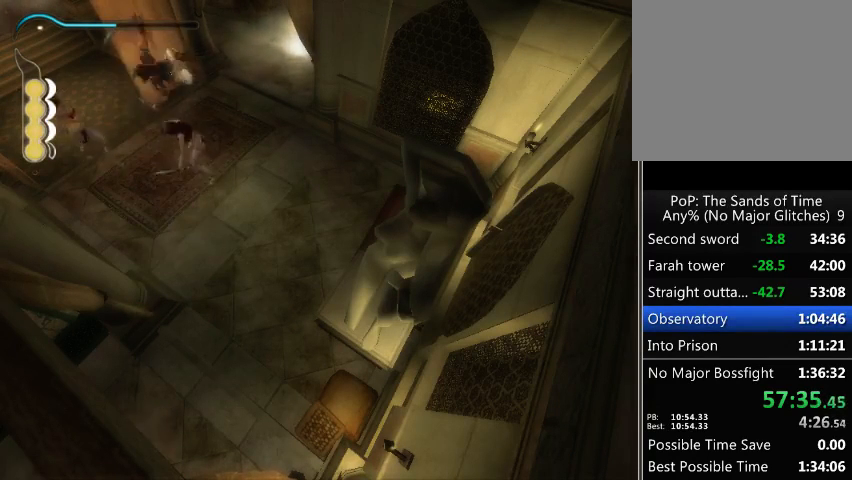
{"buttons": [], "left_stick": "center", "right_stick": "center", "events": [[100, "X", "down"], [167, "X", "up"], [267, "X", "down"], [333, "X", "up"]]}
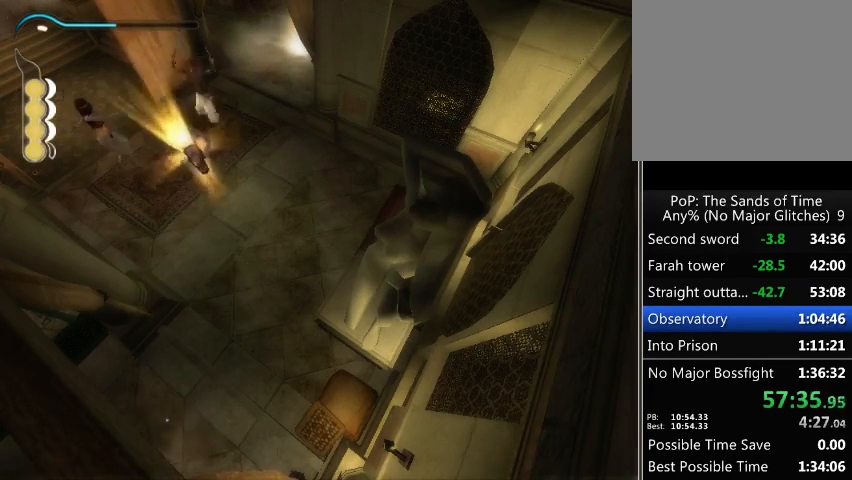
{"buttons": [], "left_stick": "down", "right_stick": "center", "events": [[67, "X", "down"], [100, "X", "up"], [167, "X", "down"], [233, "X", "up"], [267, "left_stick", "down"]]}
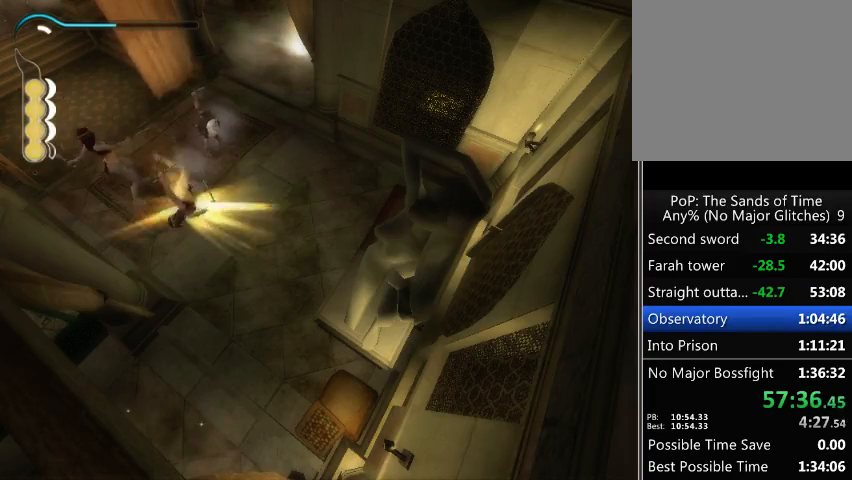
{"buttons": ["Y"], "left_stick": "down", "right_stick": "center", "events": [[100, "Y", "down"], [167, "Y", "up"], [267, "Y", "down"], [300, "Y", "up"], [400, "Y", "down"], [467, "Y", "up"], [500, "Y", "down"]]}
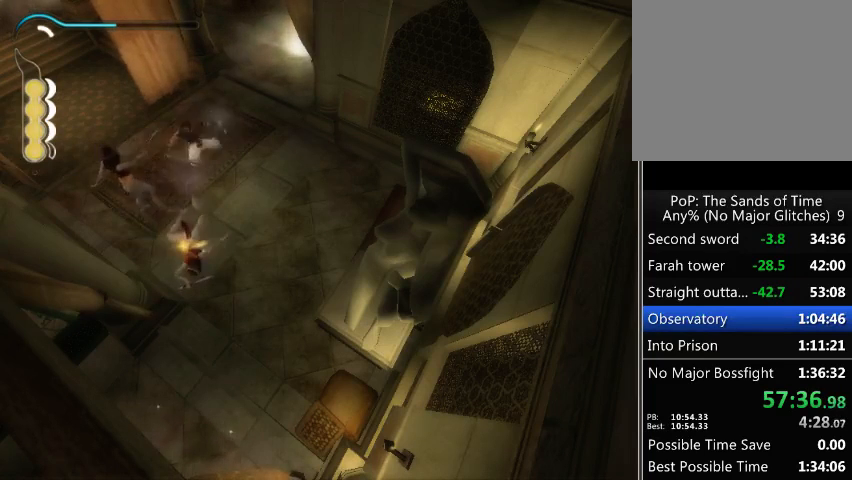
{"buttons": [], "left_stick": "center", "right_stick": "center", "events": [[67, "Y", "up"], [133, "Y", "down"], [200, "Y", "up"], [400, "left_stick", "center"]]}
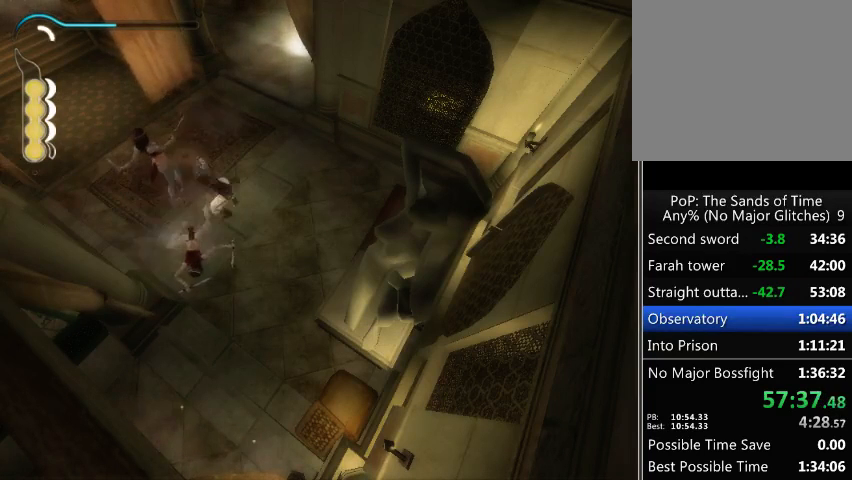
{"buttons": [], "left_stick": "center", "right_stick": "center", "events": []}
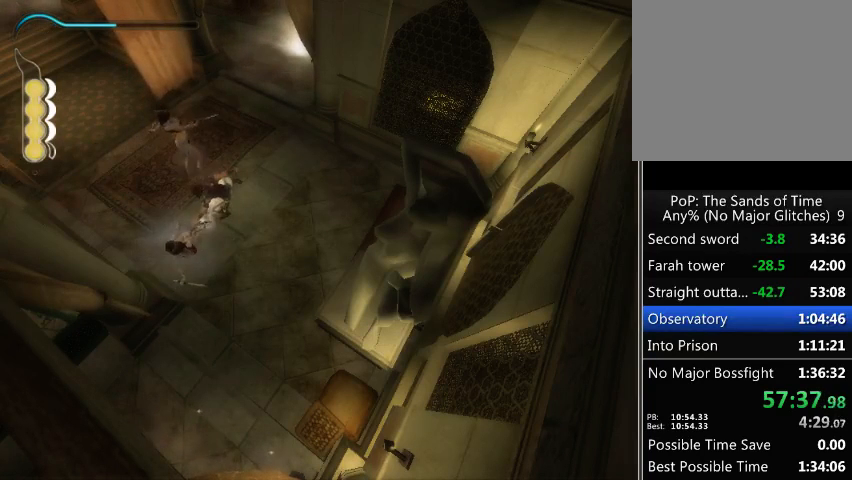
{"buttons": [], "left_stick": "down-right", "right_stick": "center", "events": [[300, "left_stick", "down-right"]]}
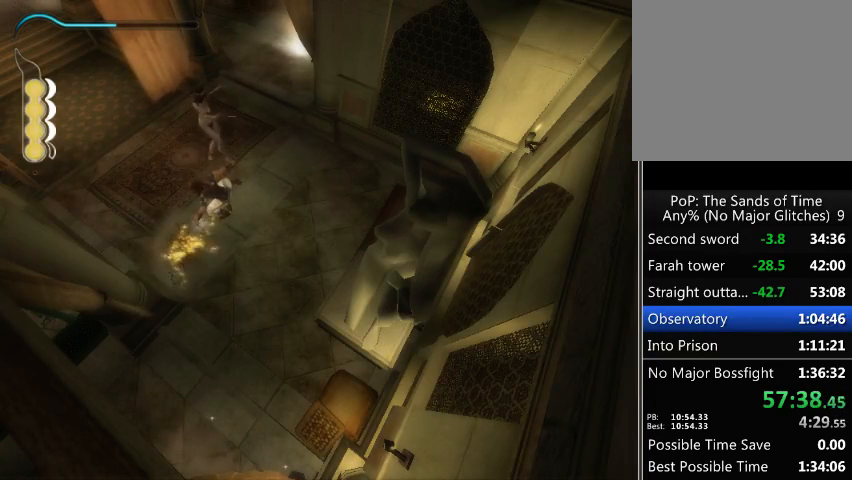
{"buttons": [], "left_stick": "down-right", "right_stick": "center", "events": []}
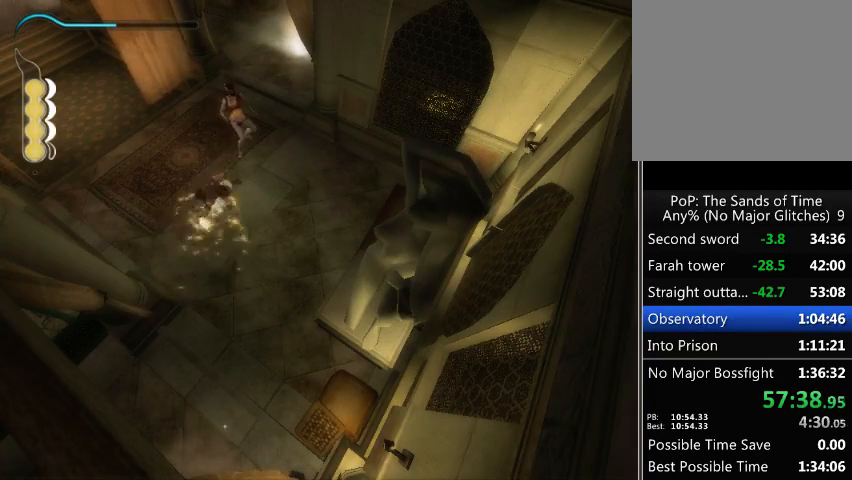
{"buttons": [], "left_stick": "down-right", "right_stick": "center", "events": []}
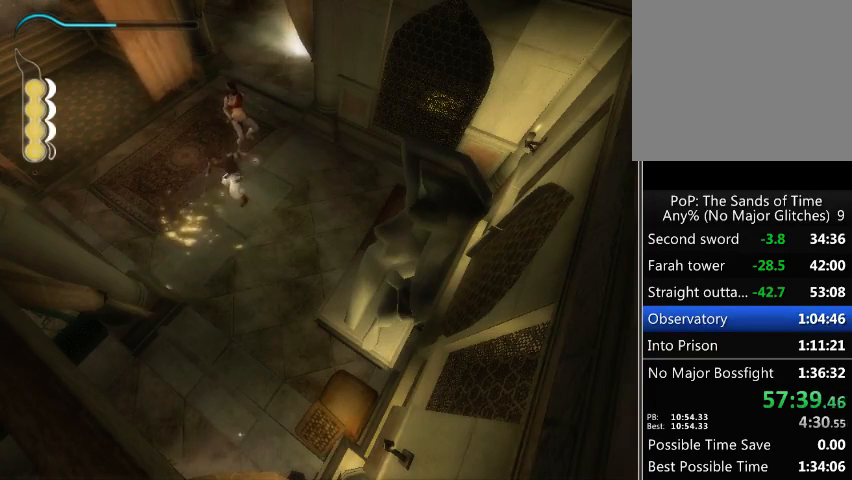
{"buttons": [], "left_stick": "down-right", "right_stick": "center", "events": []}
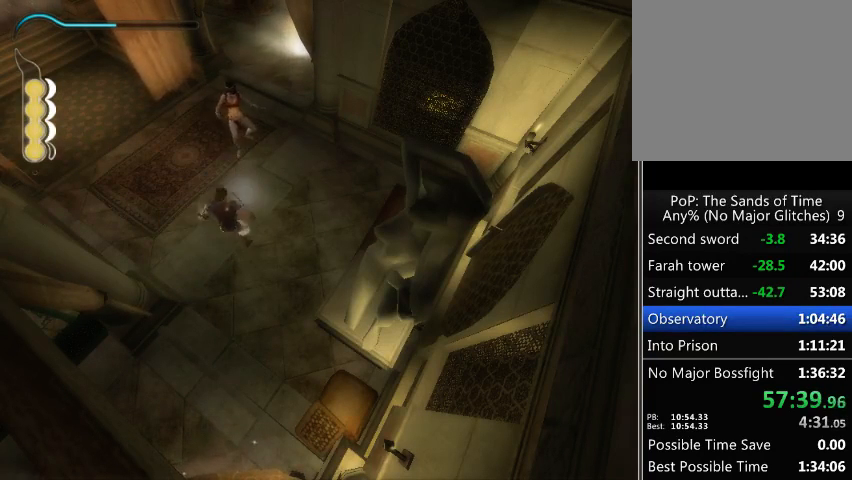
{"buttons": [], "left_stick": "center", "right_stick": "center", "events": [[433, "left_stick", "center"]]}
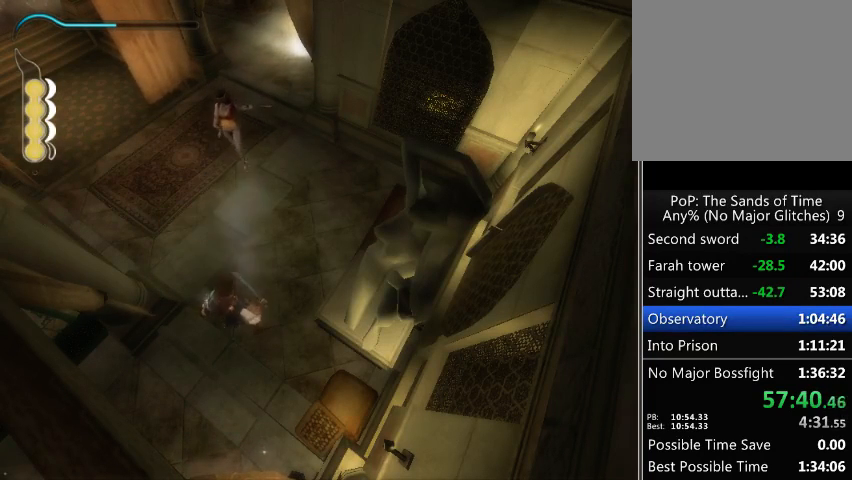
{"buttons": [], "left_stick": "center", "right_stick": "center", "events": [[67, "Y", "down"], [167, "Y", "up"]]}
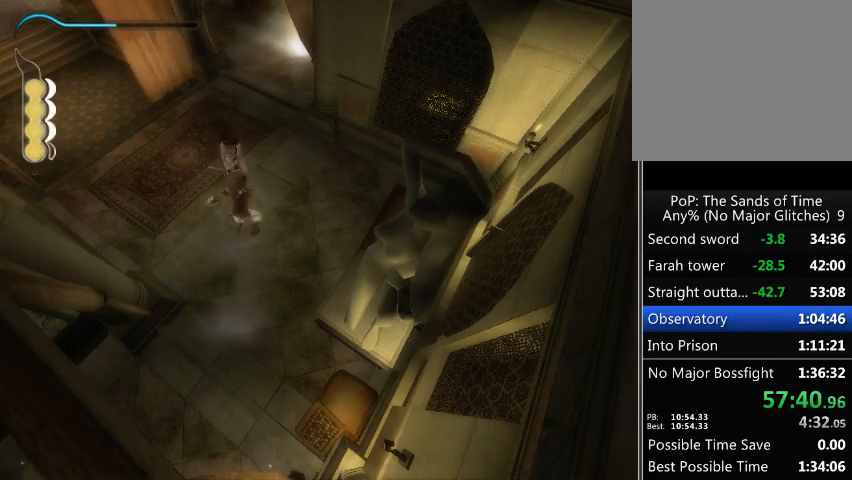
{"buttons": [], "left_stick": "center", "right_stick": "center", "events": [[267, "X", "down"], [367, "X", "up"], [433, "X", "down"], [500, "X", "up"]]}
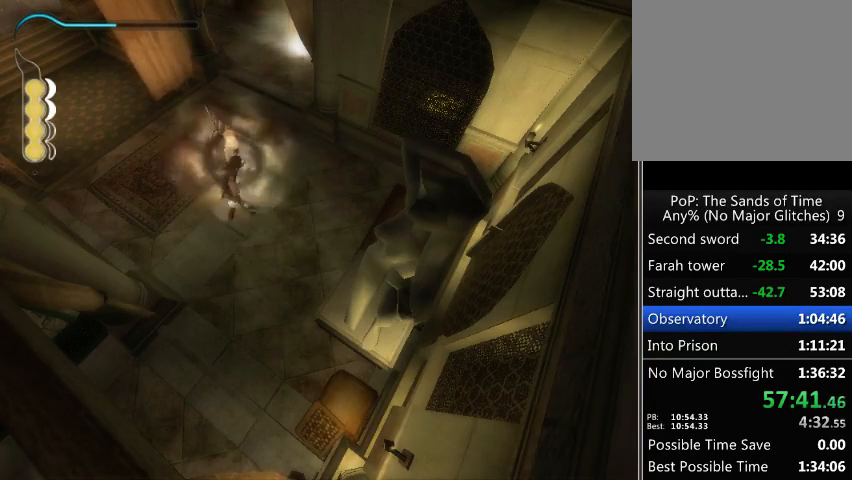
{"buttons": [], "left_stick": "center", "right_stick": "center", "events": [[67, "X", "down"], [133, "X", "up"]]}